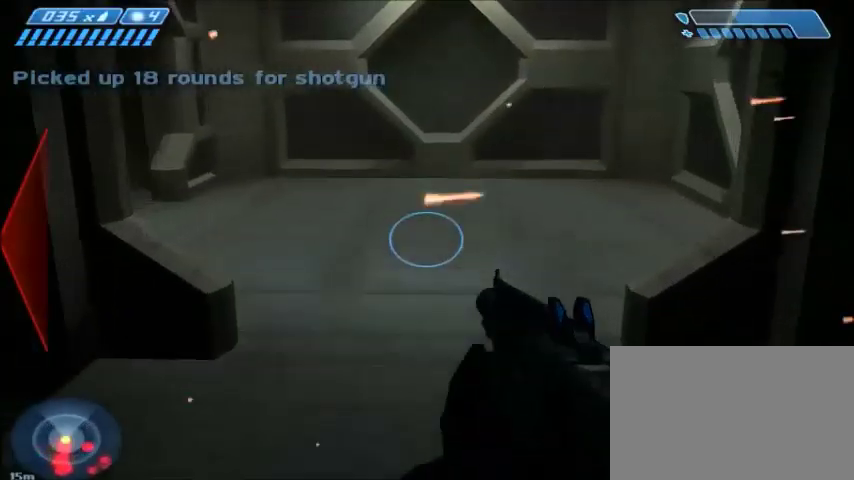
Gameplay with keyboard and mouse; each line is a JSON object with the keys and mouse buttons held at the frame after it. "events" lists presses ("down") and releases ("up") of "1", "2", "3", "4", "5", "a", "alt", "c", "ctrl", "d", "e", "f", "q", "r", "s", "shift", "space", "tab", "v", "w", "x", "z", "mouse_left", "mouse_middle", "mouse_right", "mouse_wheel_up" and "mouse_wheel_down" between this image and that frame as [ms after this image, input, new state], when the widget could be followed in between. "mouse_left", "mouse_middle", "mouse_right", "mouse_wheel_up", "mouse_wheel_down" = the "left", "middle", "right", "wheel_up", "wheel_down" buttons of the "mouse" list. No other keys are recorded. Mouse movement is not recorded.
{"keys": ["d", "w"], "mouse": [], "events": [[334, "d", "down"]]}
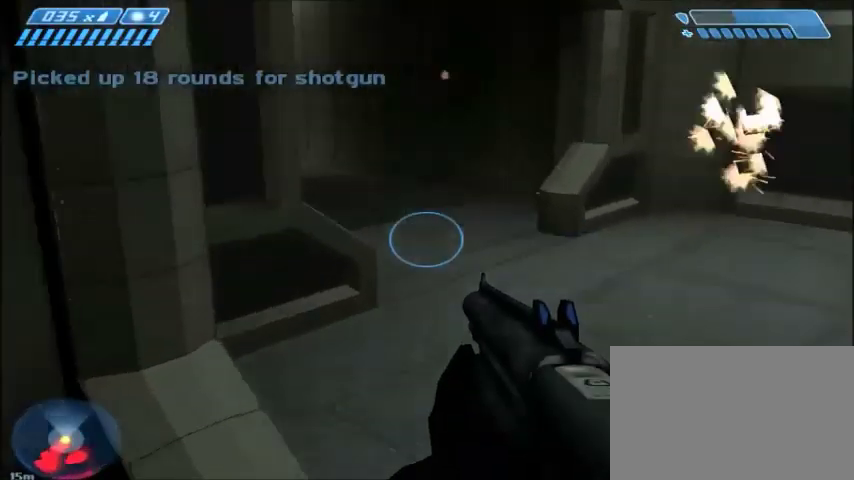
{"keys": ["d", "w"], "mouse": [], "events": []}
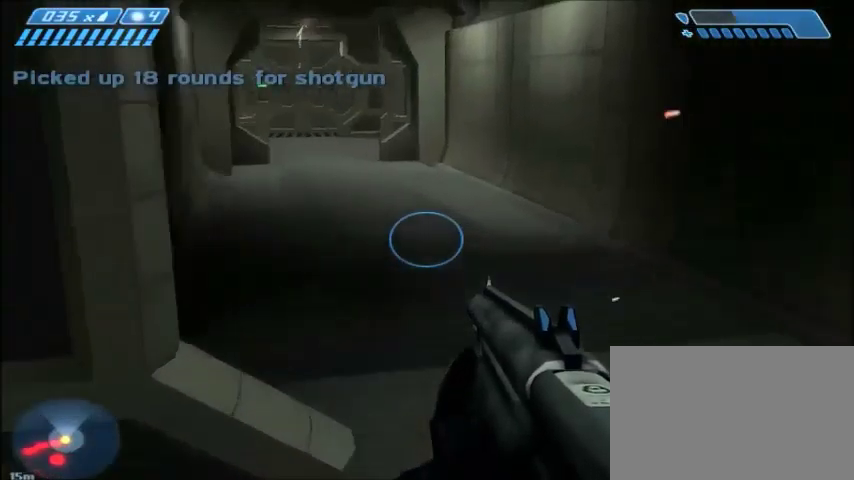
{"keys": ["w"], "mouse": [], "events": [[67, "d", "up"]]}
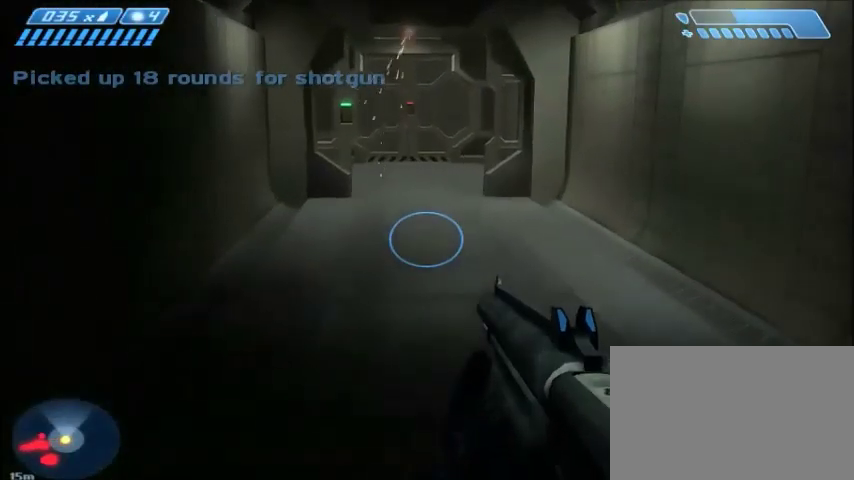
{"keys": ["w"], "mouse": [], "events": []}
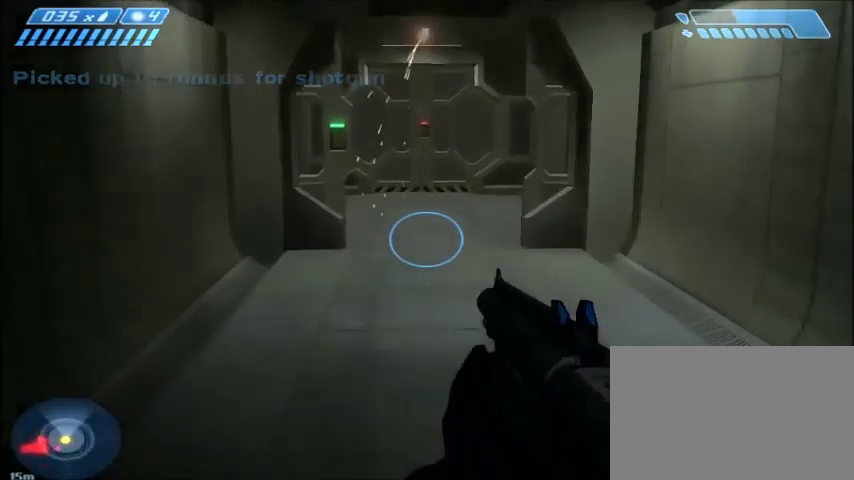
{"keys": ["w"], "mouse": [], "events": []}
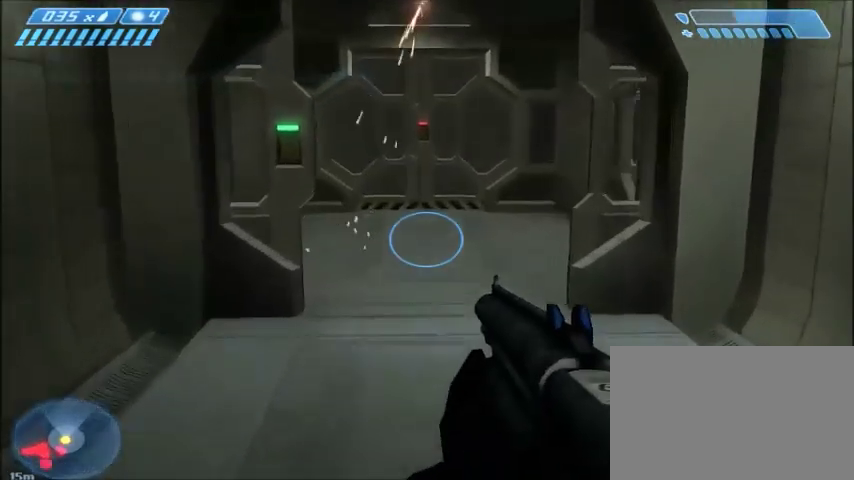
{"keys": ["w"], "mouse": [], "events": []}
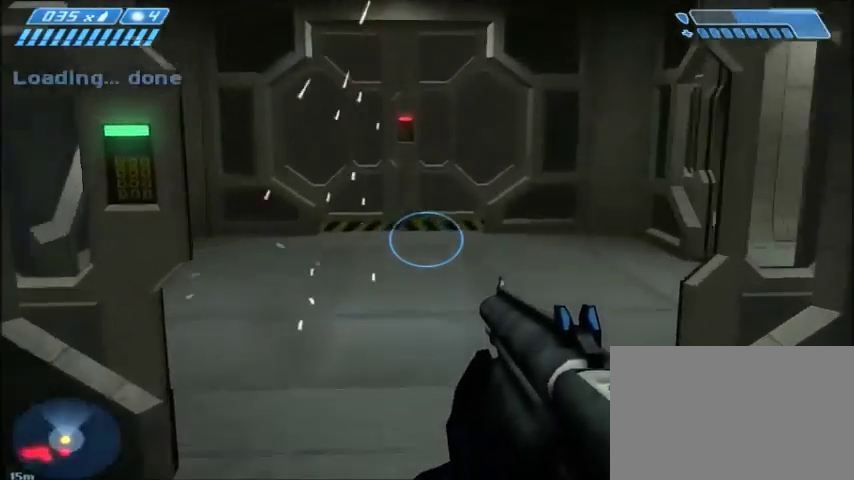
{"keys": ["a", "w"], "mouse": [], "events": [[367, "a", "down"]]}
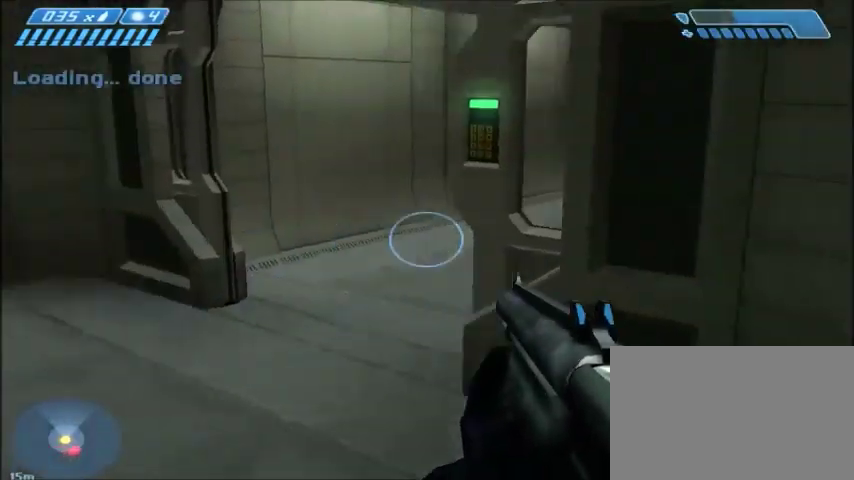
{"keys": ["a", "w"], "mouse": [], "events": []}
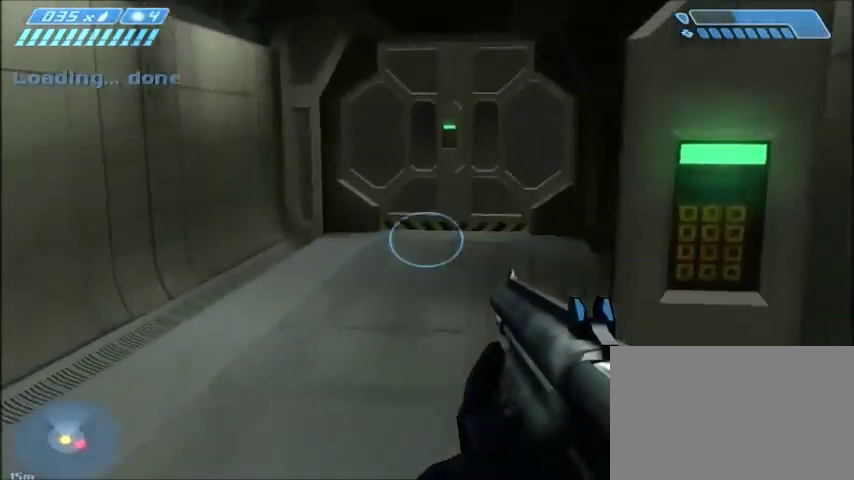
{"keys": ["w"], "mouse": [], "events": [[301, "a", "up"]]}
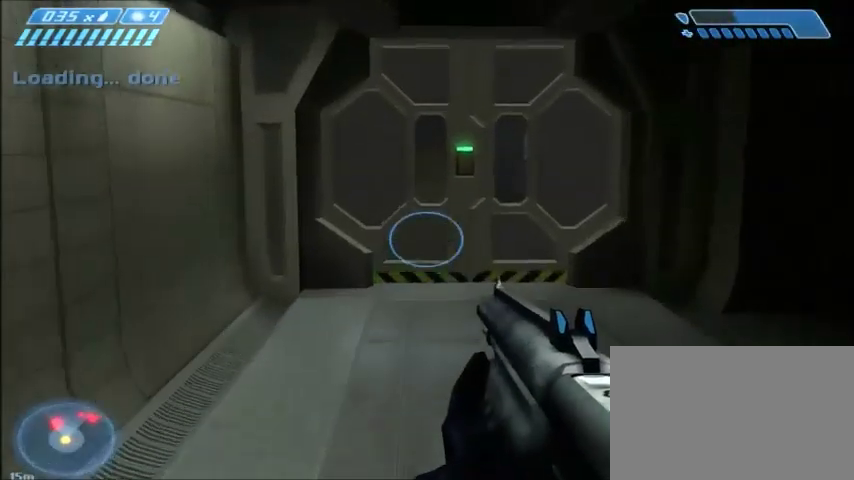
{"keys": ["w"], "mouse": [], "events": [[200, "d", "down"], [300, "d", "up"]]}
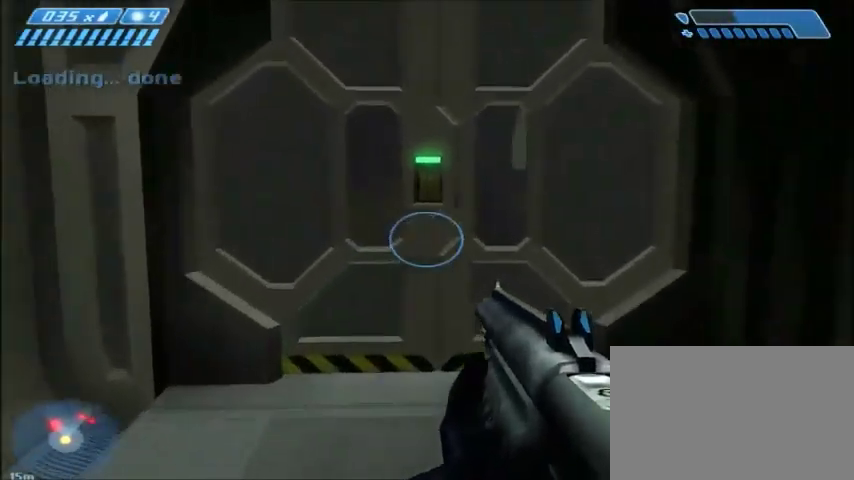
{"keys": ["w"], "mouse": [], "events": []}
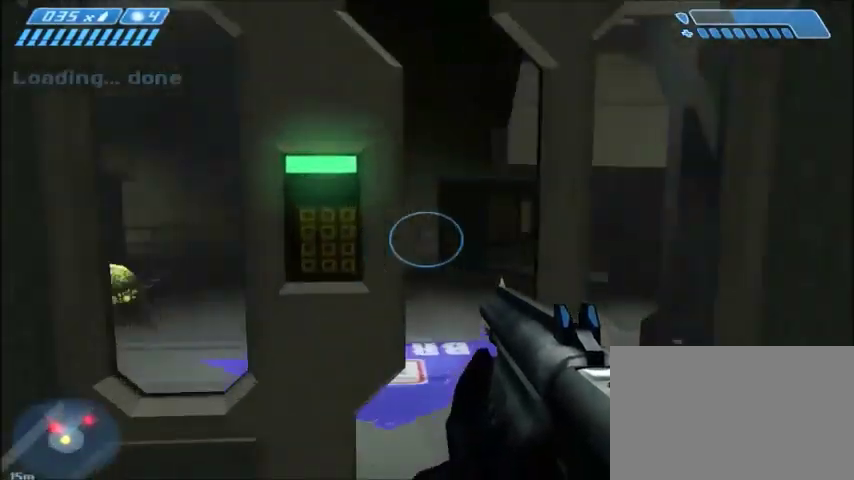
{"keys": ["a"], "mouse": [], "events": [[167, "a", "down"], [467, "w", "up"]]}
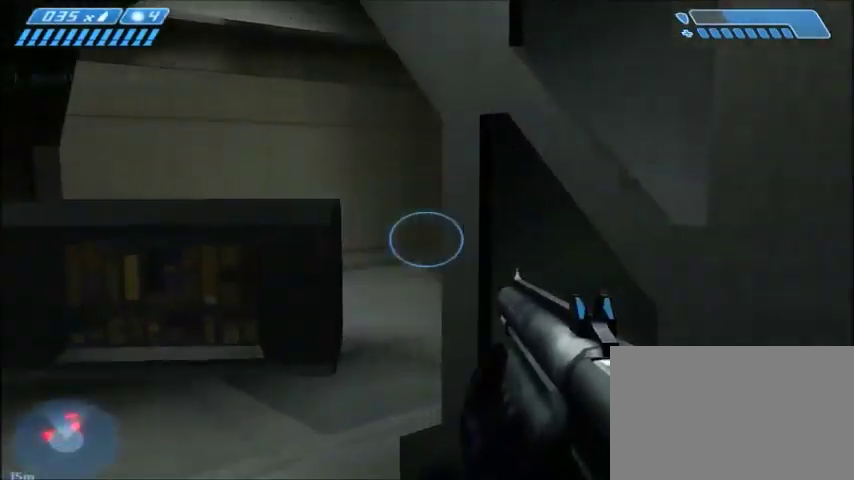
{"keys": [], "mouse": [], "events": [[234, "w", "down"], [367, "a", "up"], [468, "w", "up"]]}
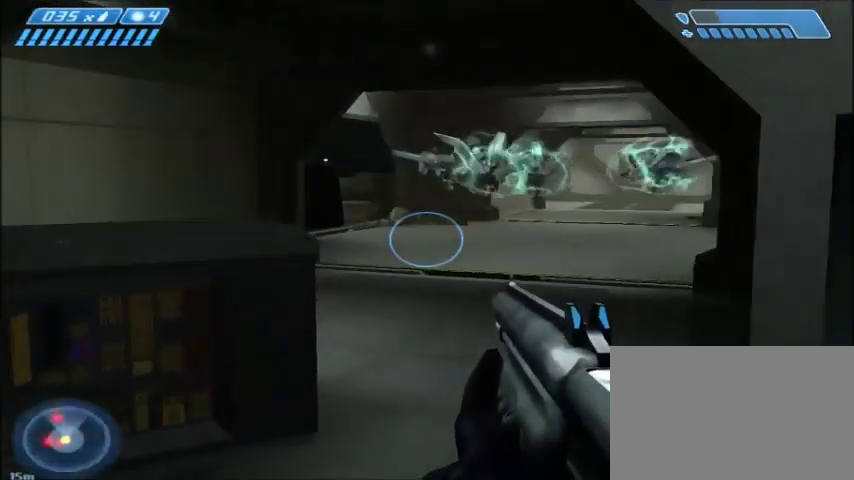
{"keys": [], "mouse": [], "events": []}
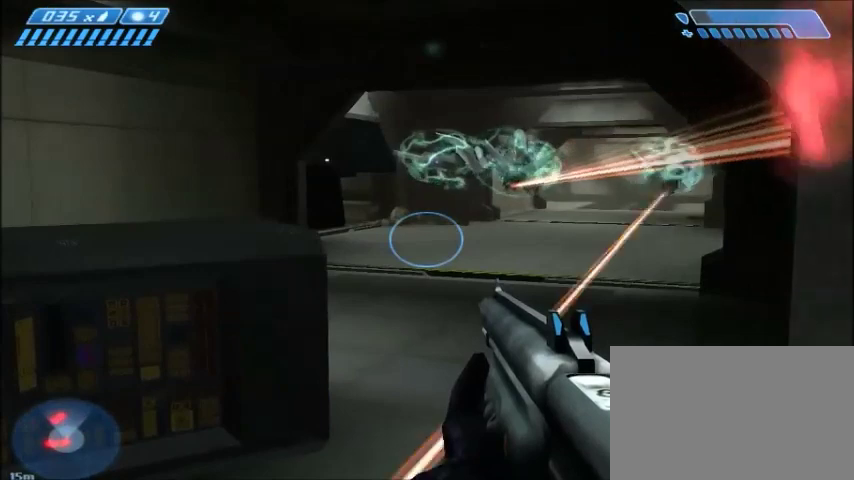
{"keys": [], "mouse": [], "events": []}
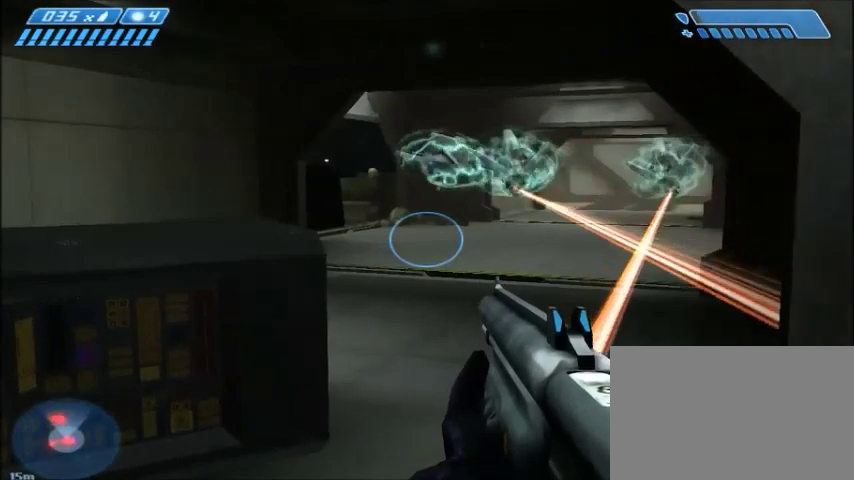
{"keys": [], "mouse": [], "events": []}
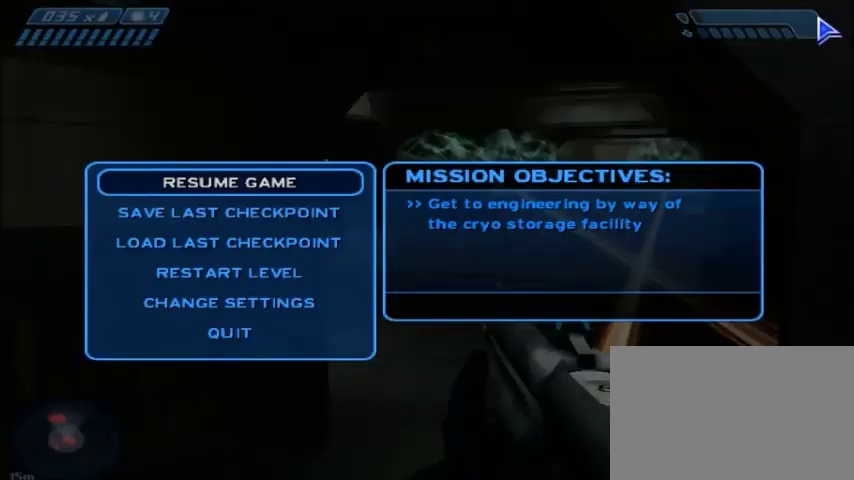
{"keys": [], "mouse": [], "events": []}
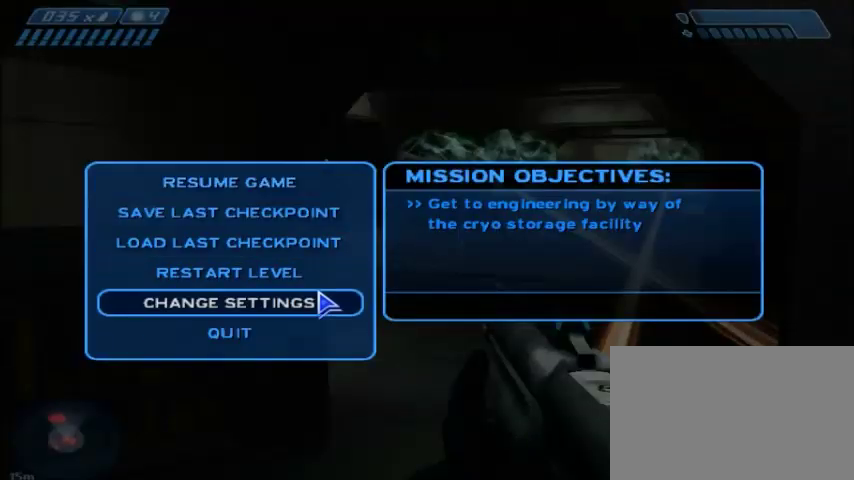
{"keys": [], "mouse": [], "events": []}
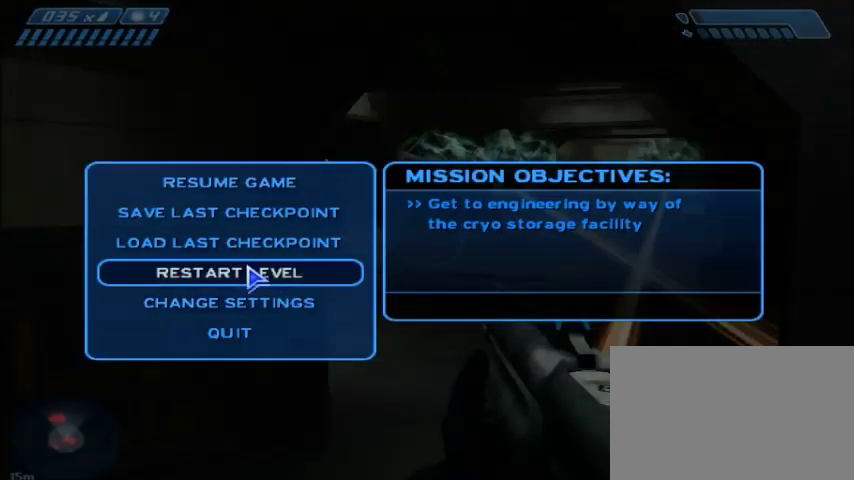
{"keys": [], "mouse": [], "events": []}
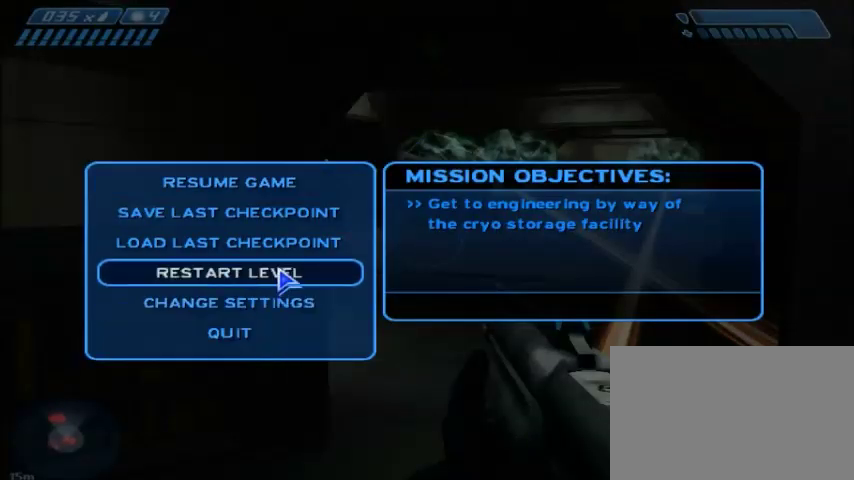
{"keys": [], "mouse": ["left"], "events": [[467, "mouse_left", "down"]]}
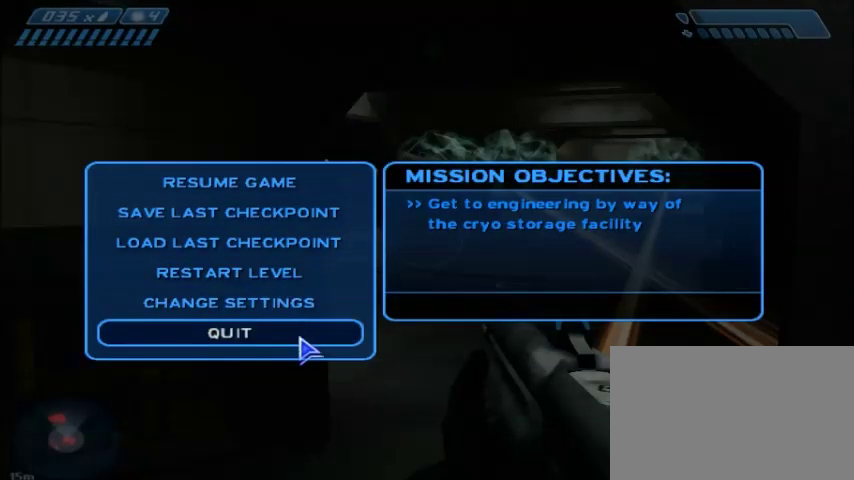
{"keys": [], "mouse": [], "events": [[67, "mouse_left", "up"]]}
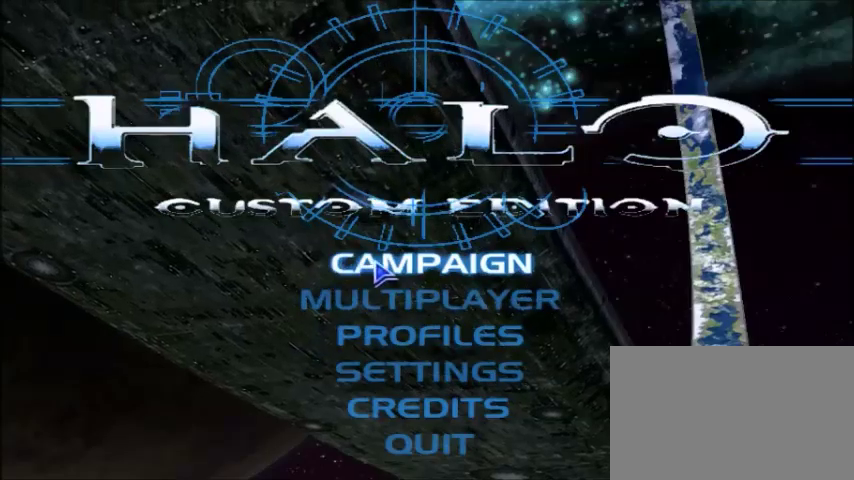
{"keys": [], "mouse": [], "events": [[67, "mouse_left", "down"], [167, "mouse_left", "up"]]}
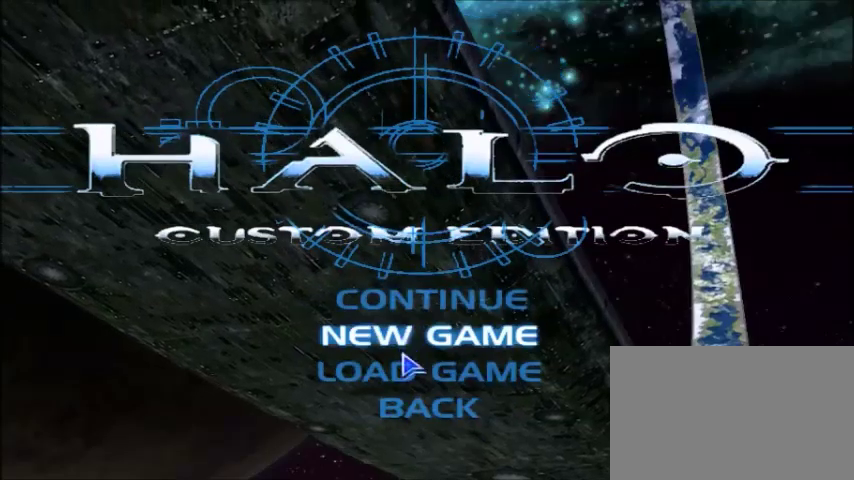
{"keys": [], "mouse": [], "events": [[201, "mouse_left", "down"], [267, "mouse_left", "up"]]}
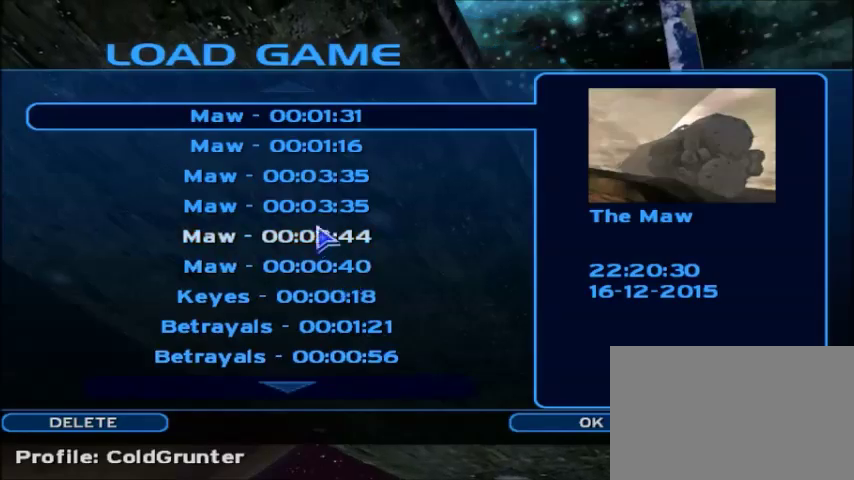
{"keys": [], "mouse": [], "events": []}